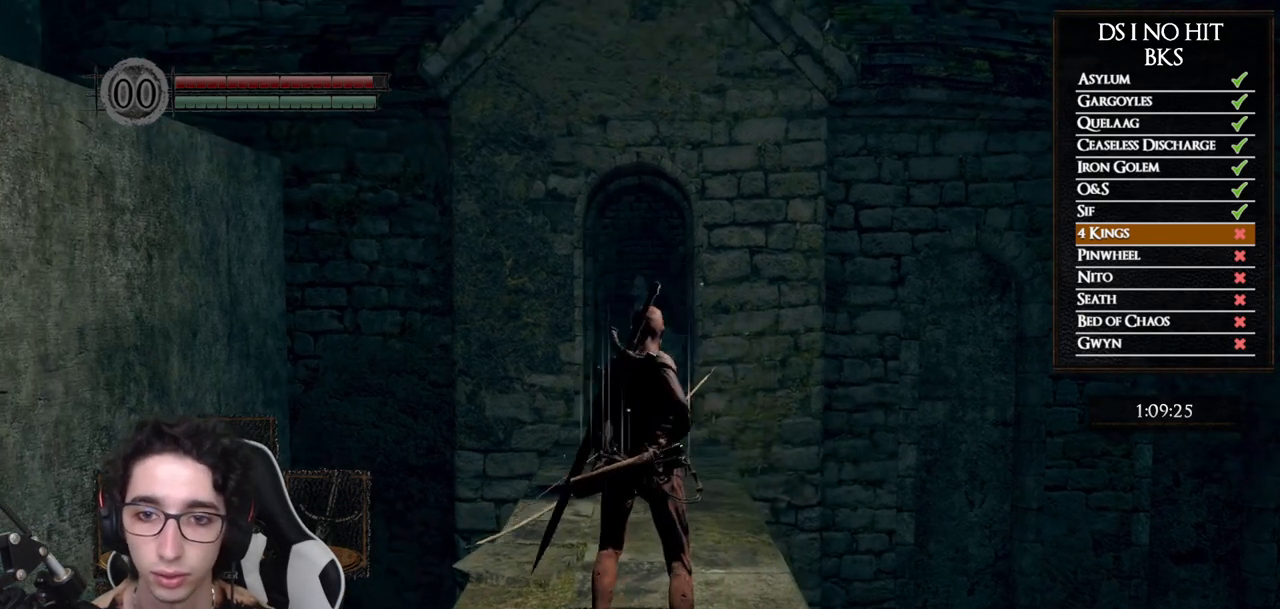
Gameplay with a controller (Xbox layout); each line is a JSON object with the inputs held at the frame after it (dt_ms = milliseconds from this image to that frame). "button_events" lists button changes between this image and that frame as [ms after this image, input, new state], when the widget could be followed in between (sticks are given only as held states).
{"dt_ms": 500, "buttons": [], "left_stick": "up", "right_stick": "center", "button_events": []}
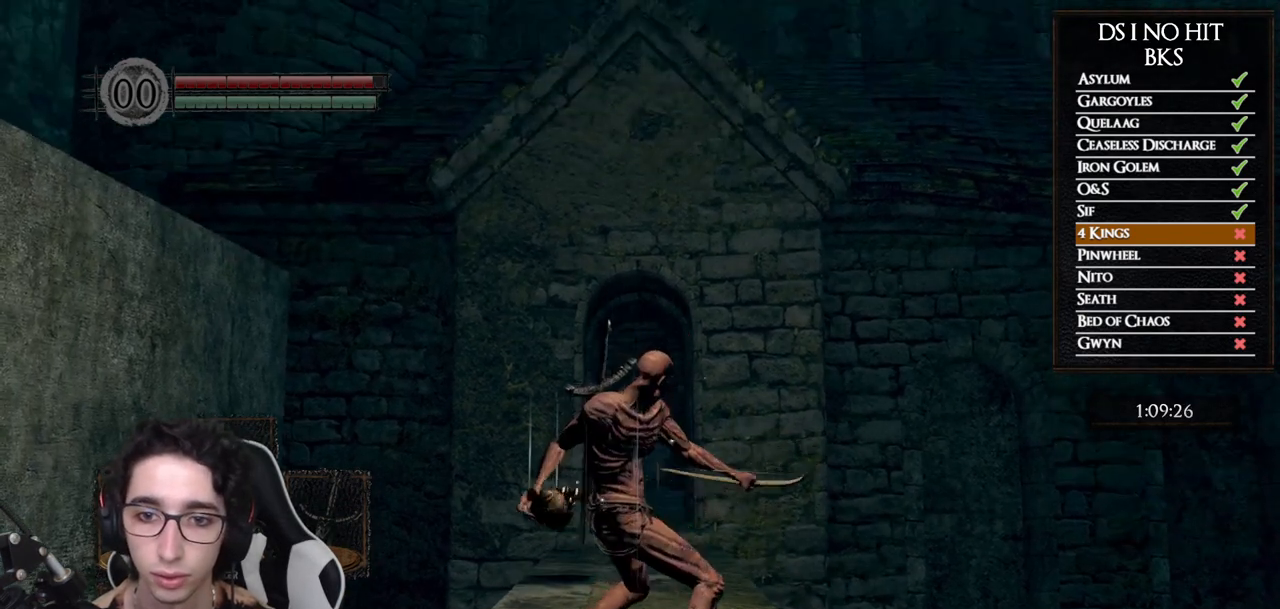
{"dt_ms": 500, "buttons": [], "left_stick": "up", "right_stick": "center", "button_events": [[67, "R3", "down"], [167, "R3", "up"]]}
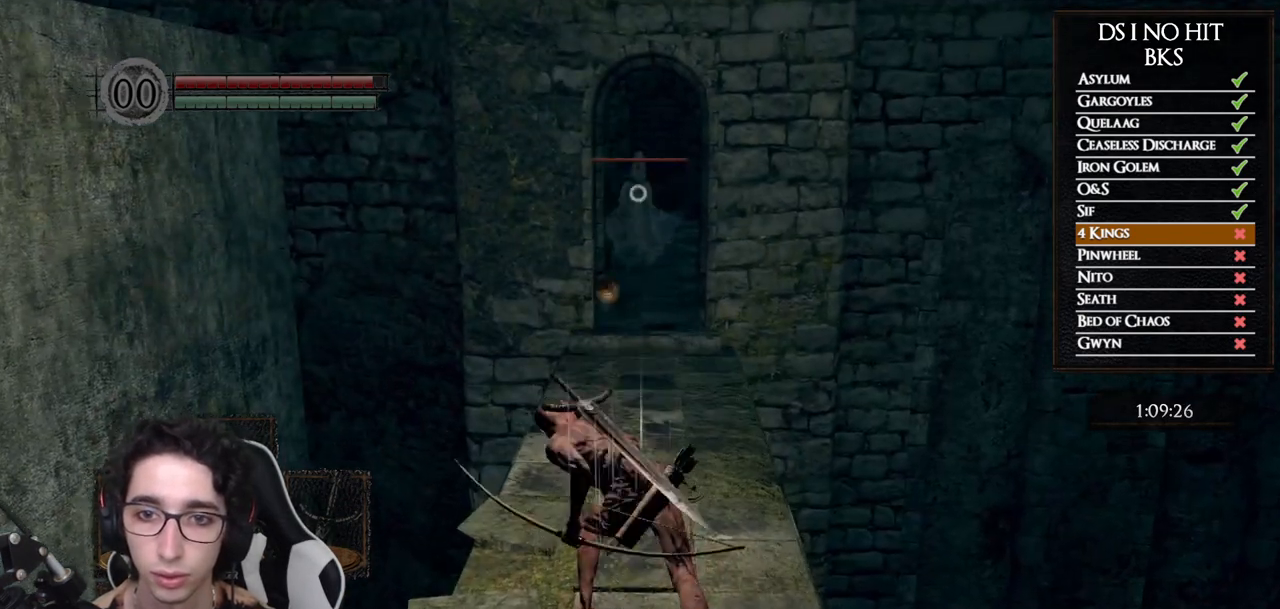
{"dt_ms": 500, "buttons": [], "left_stick": "down", "right_stick": "center", "button_events": []}
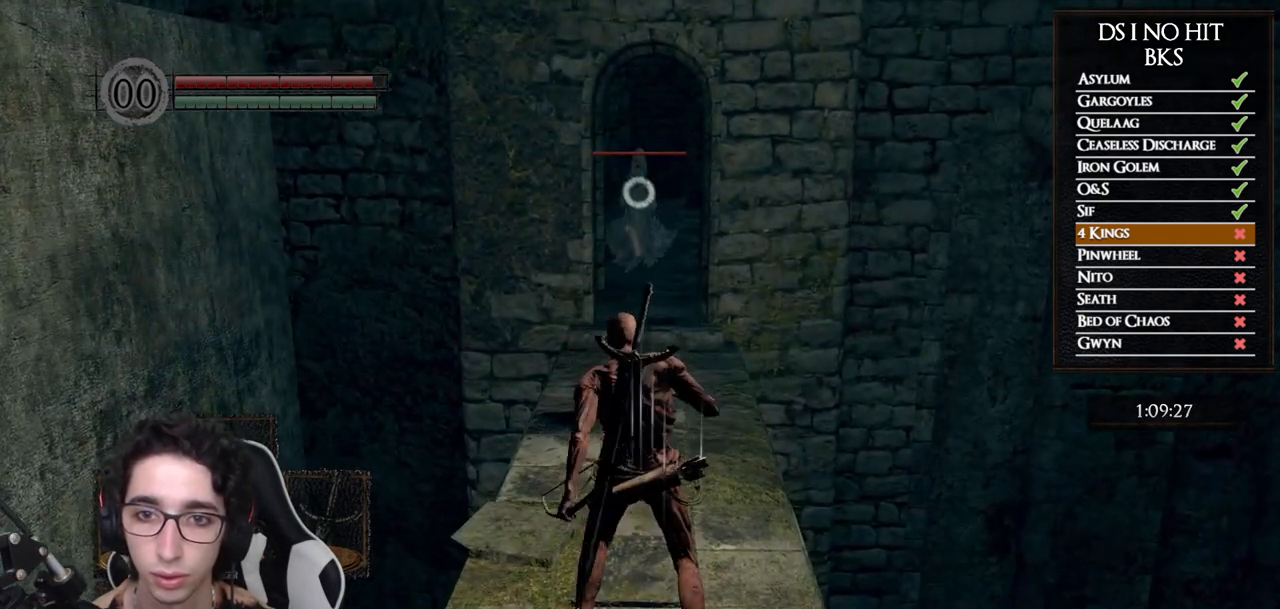
{"dt_ms": 500, "buttons": [], "left_stick": "down", "right_stick": "center", "button_events": []}
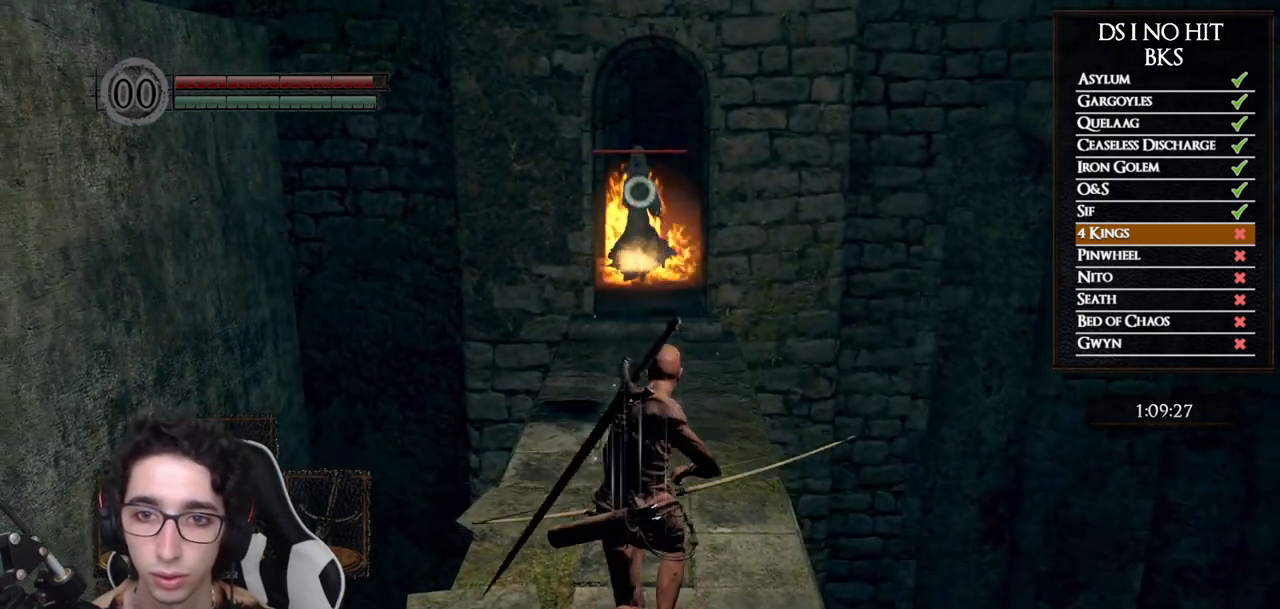
{"dt_ms": 500, "buttons": [], "left_stick": "down", "right_stick": "center", "button_events": [[333, "X", "down"], [467, "X", "up"]]}
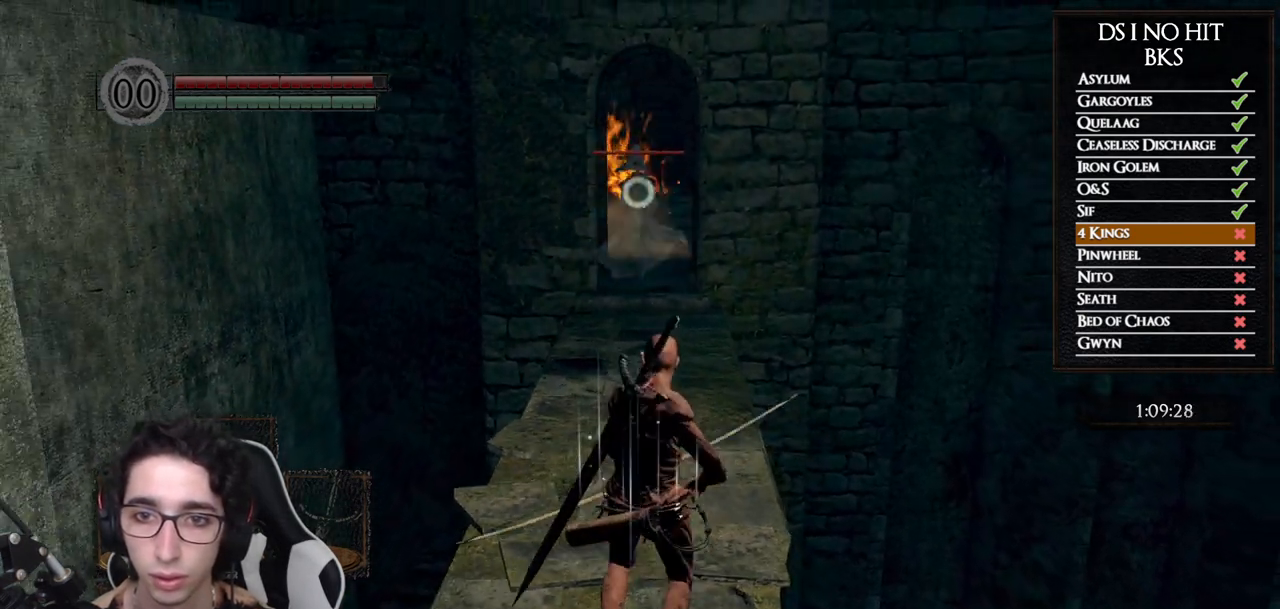
{"dt_ms": 500, "buttons": [], "left_stick": "down-left", "right_stick": "center", "button_events": []}
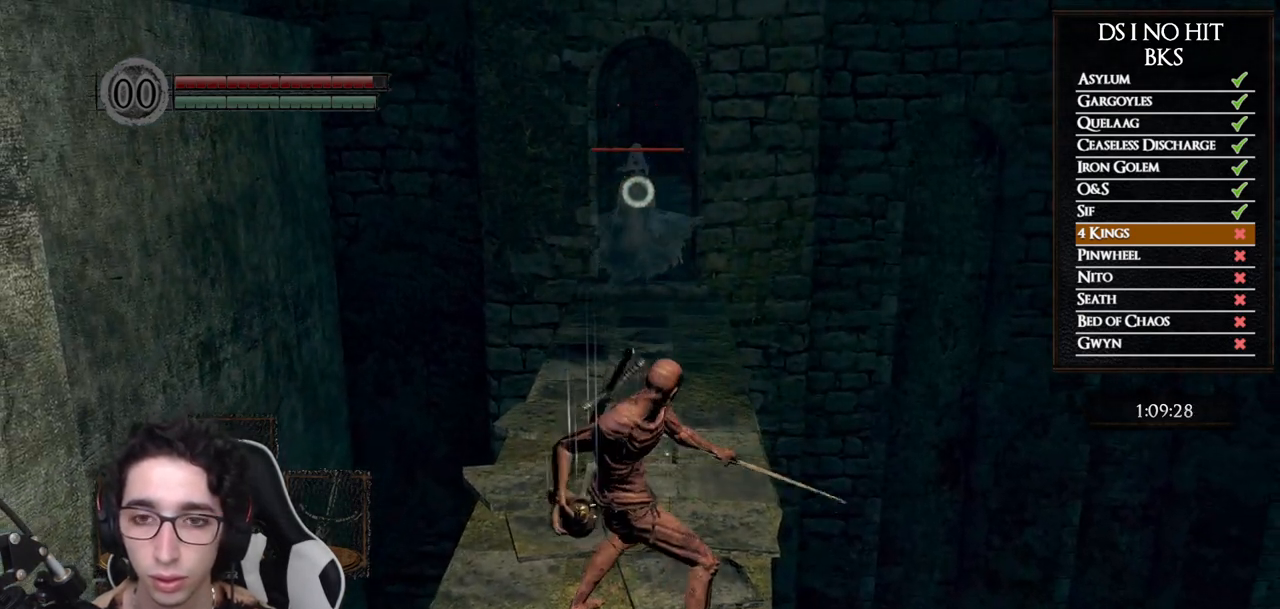
{"dt_ms": 500, "buttons": [], "left_stick": "down-left", "right_stick": "center", "button_events": []}
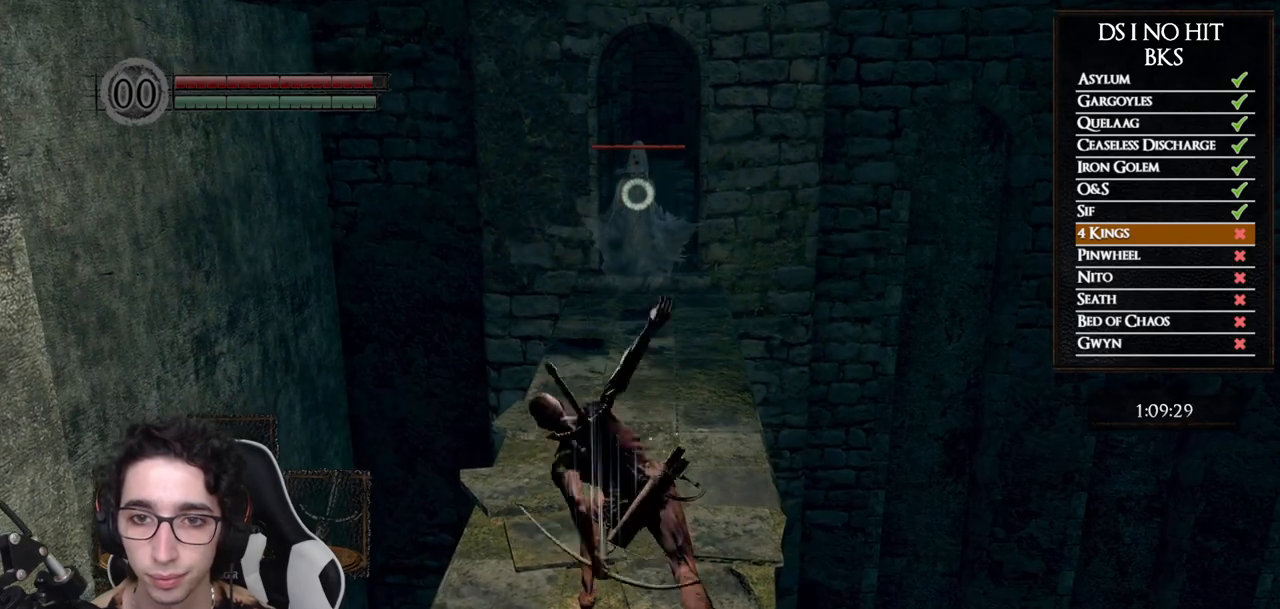
{"dt_ms": 500, "buttons": [], "left_stick": "down-left", "right_stick": "center", "button_events": []}
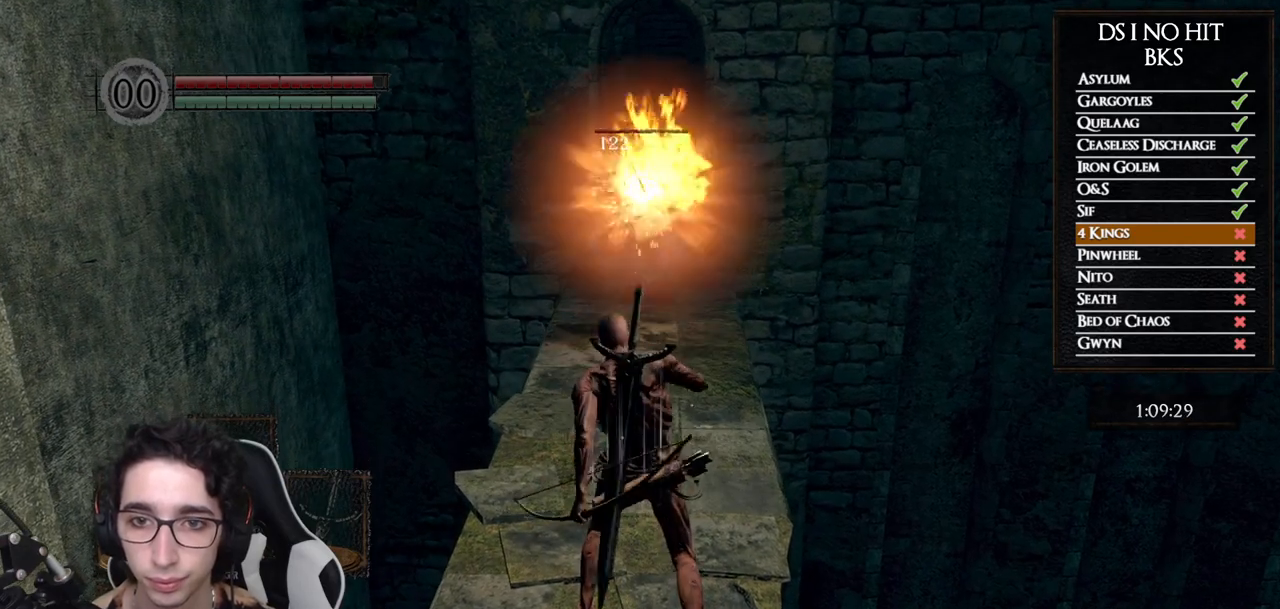
{"dt_ms": 500, "buttons": [], "left_stick": "down-left", "right_stick": "center", "button_events": []}
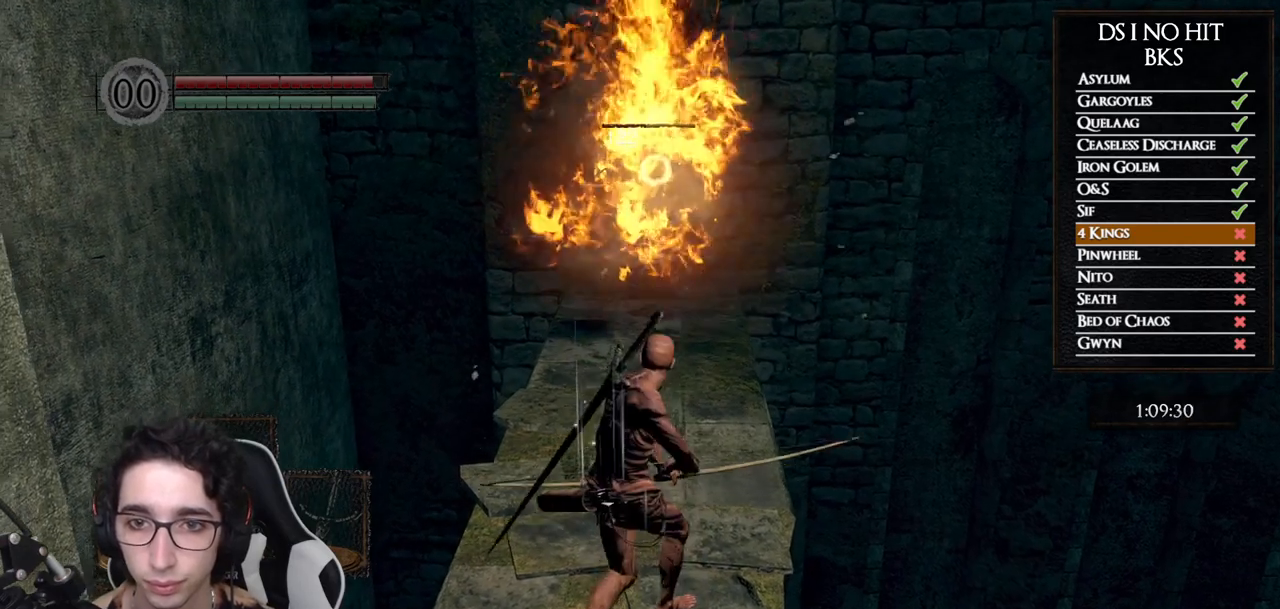
{"dt_ms": 500, "buttons": ["X"], "left_stick": "down", "right_stick": "center", "button_events": [[467, "X", "down"]]}
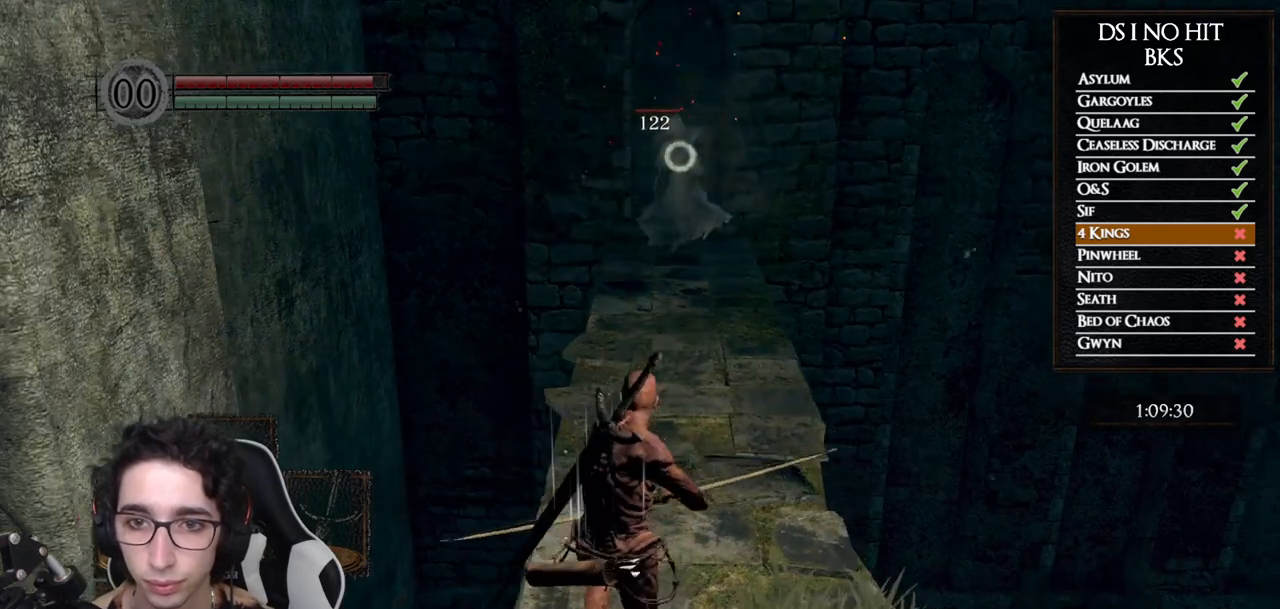
{"dt_ms": 500, "buttons": [], "left_stick": "center", "right_stick": "center", "button_events": [[100, "X", "up"]]}
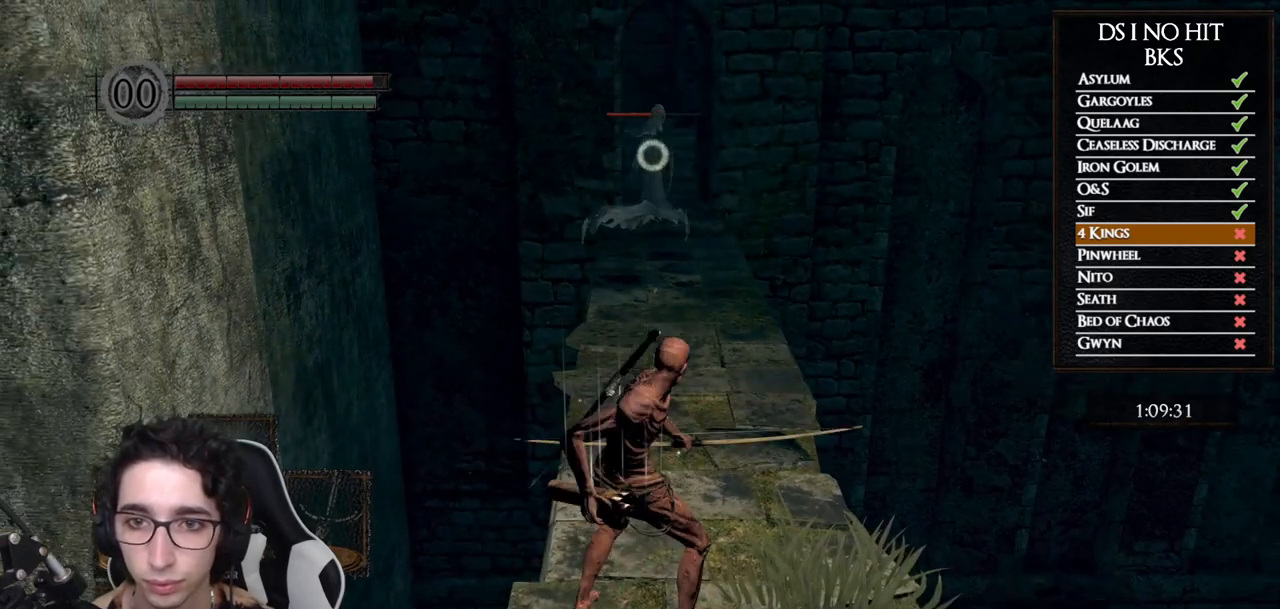
{"dt_ms": 500, "buttons": [], "left_stick": "center", "right_stick": "center", "button_events": []}
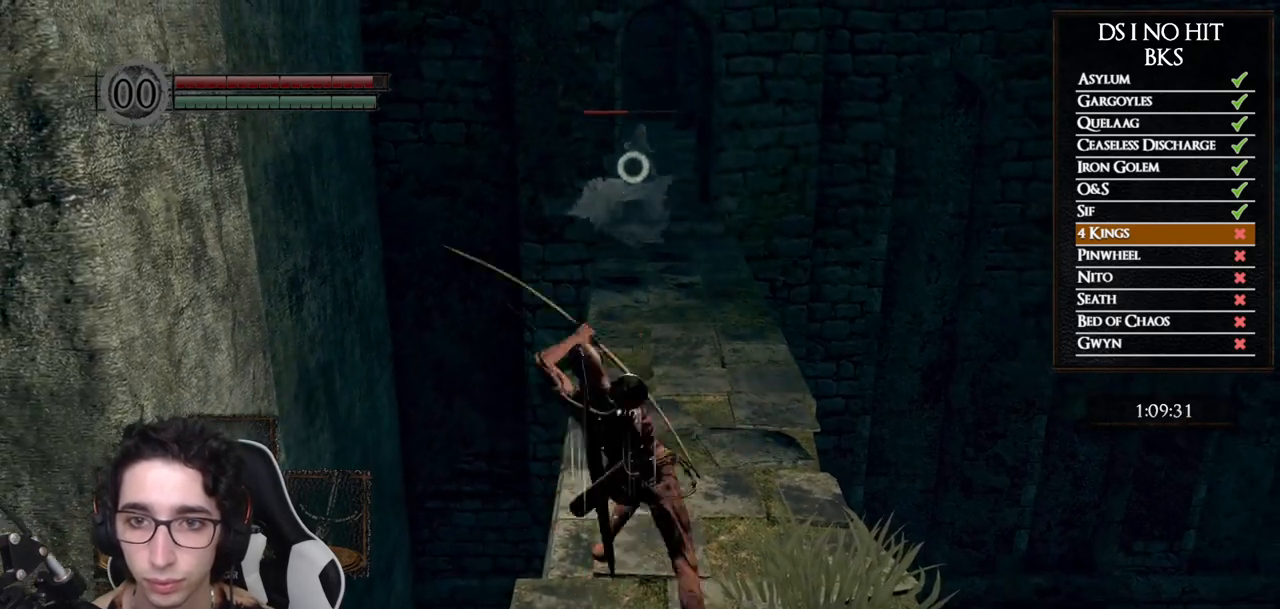
{"dt_ms": 1000, "buttons": ["X"], "left_stick": "up", "right_stick": "center", "button_events": [[500, "R3", "down"], [617, "R3", "up"], [917, "X", "down"]]}
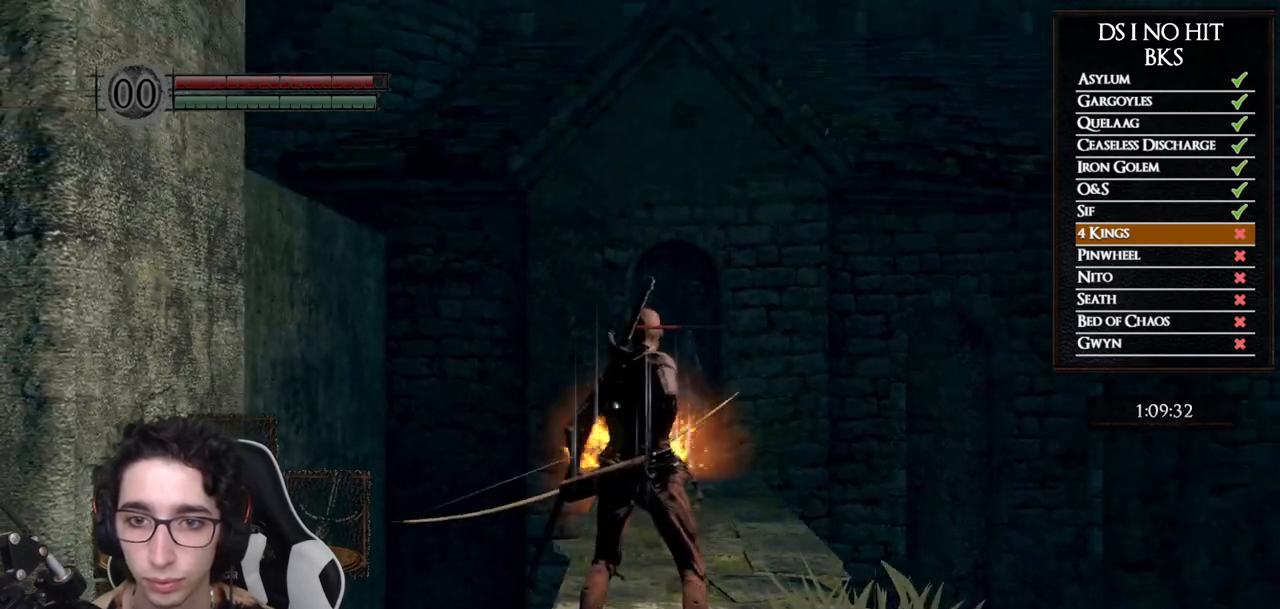
{"dt_ms": 500, "buttons": [], "left_stick": "up", "right_stick": "center", "button_events": [[17, "X", "up"], [67, "X", "down"], [167, "X", "up"]]}
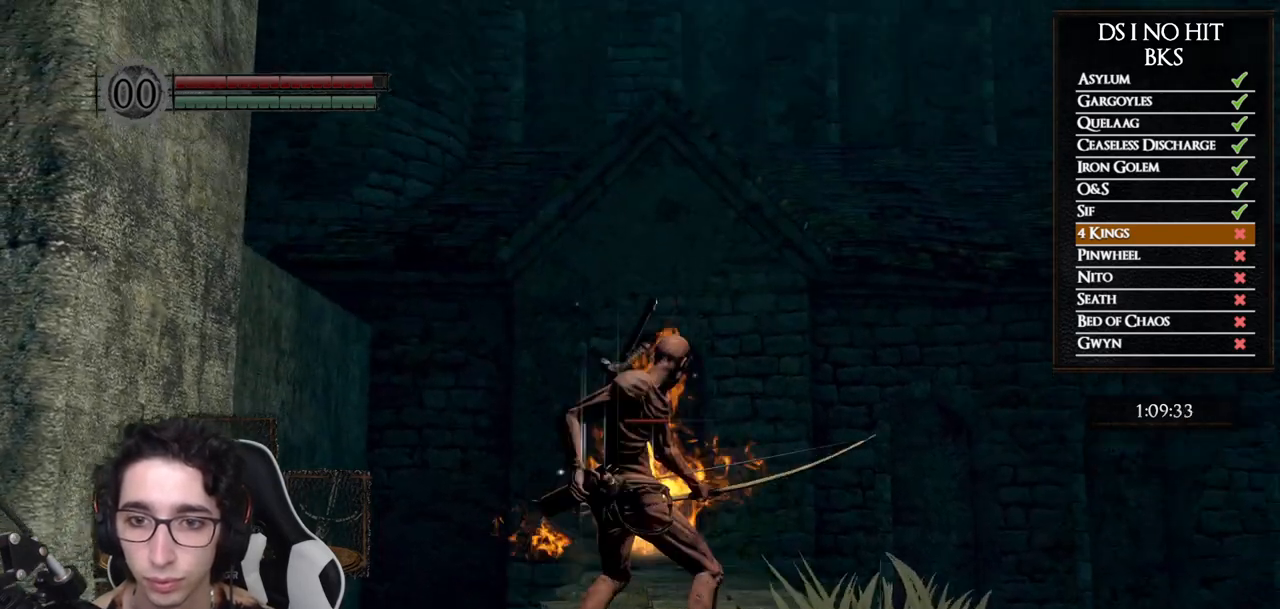
{"dt_ms": 500, "buttons": [], "left_stick": "up", "right_stick": "center", "button_events": []}
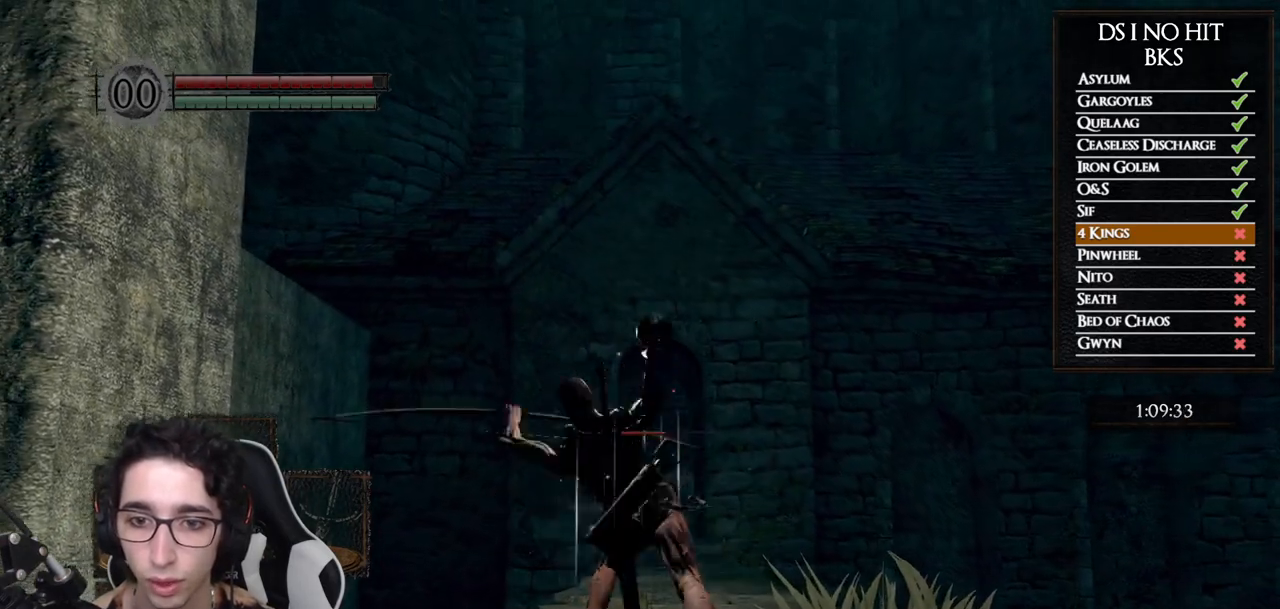
{"dt_ms": 500, "buttons": [], "left_stick": "up", "right_stick": "down", "button_events": []}
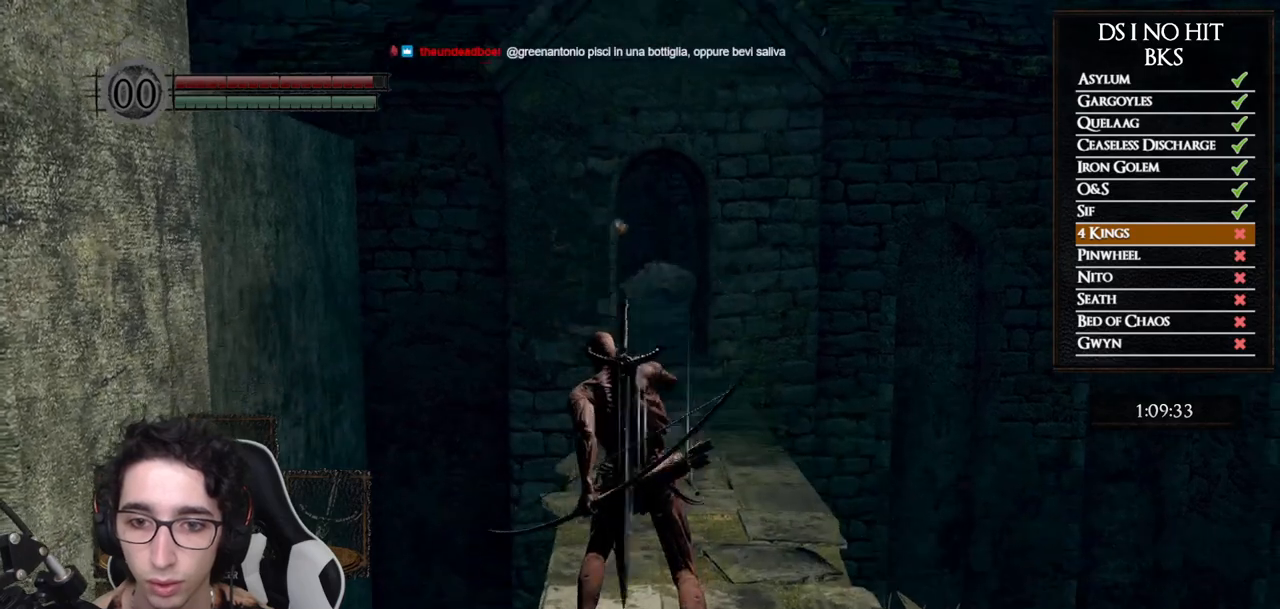
{"dt_ms": 500, "buttons": [], "left_stick": "up", "right_stick": "center", "button_events": []}
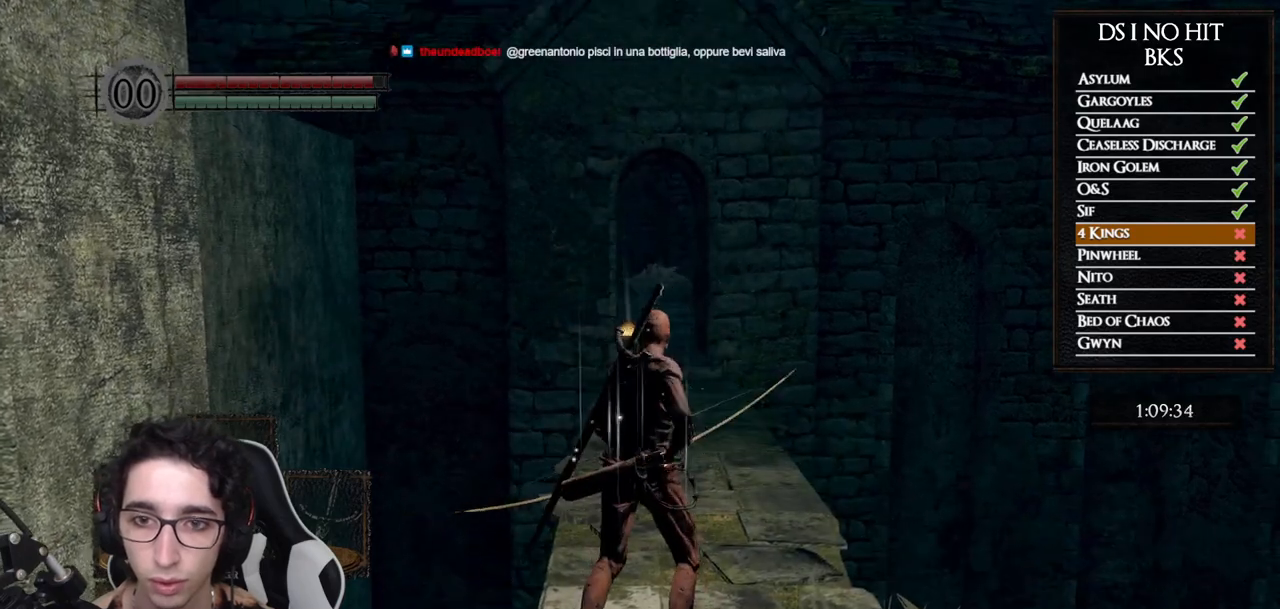
{"dt_ms": 500, "buttons": [], "left_stick": "up", "right_stick": "center", "button_events": []}
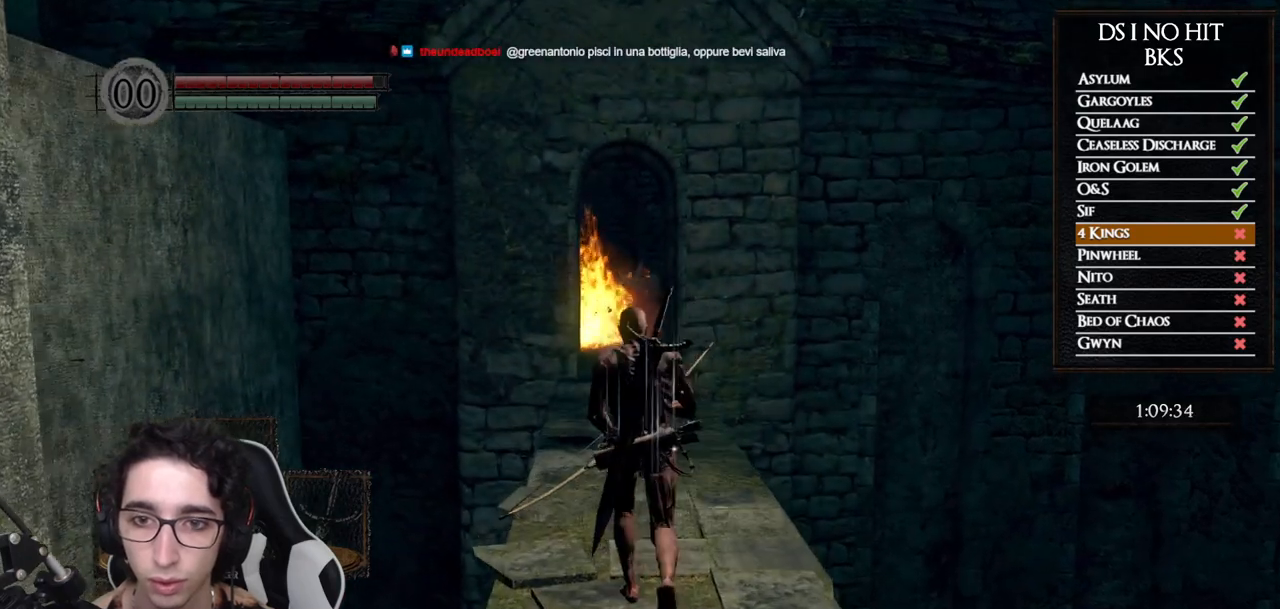
{"dt_ms": 500, "buttons": [], "left_stick": "up", "right_stick": "up", "button_events": [[83, "X", "down"], [183, "X", "up"]]}
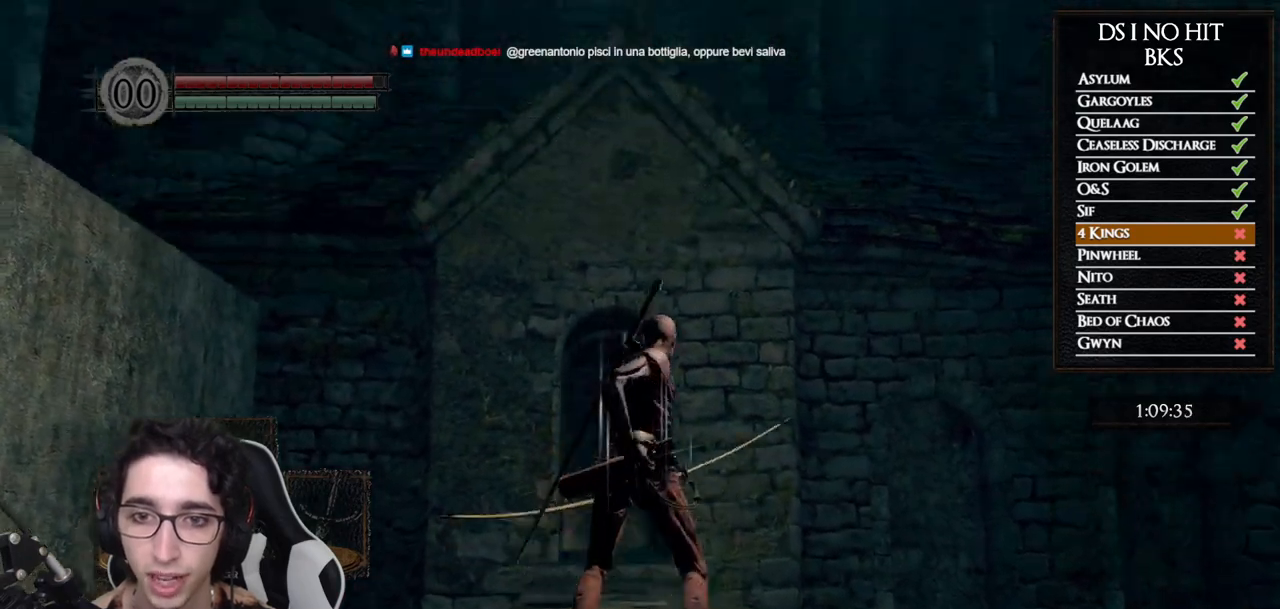
{"dt_ms": 500, "buttons": [], "left_stick": "up", "right_stick": "center", "button_events": []}
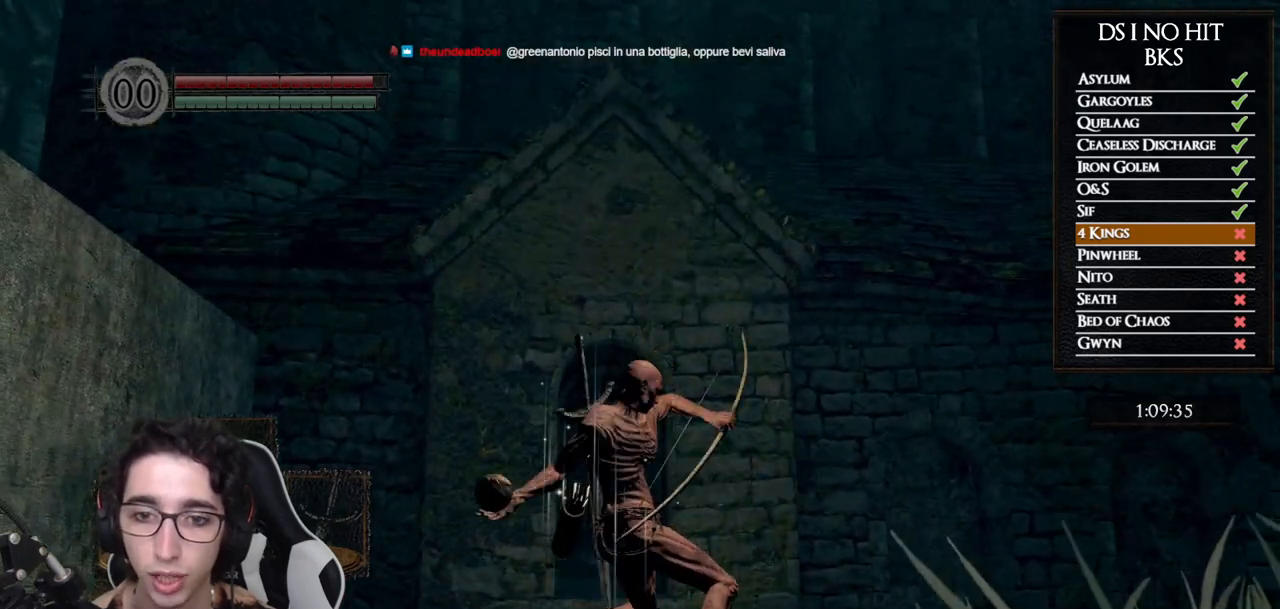
{"dt_ms": 500, "buttons": [], "left_stick": "up", "right_stick": "down", "button_events": []}
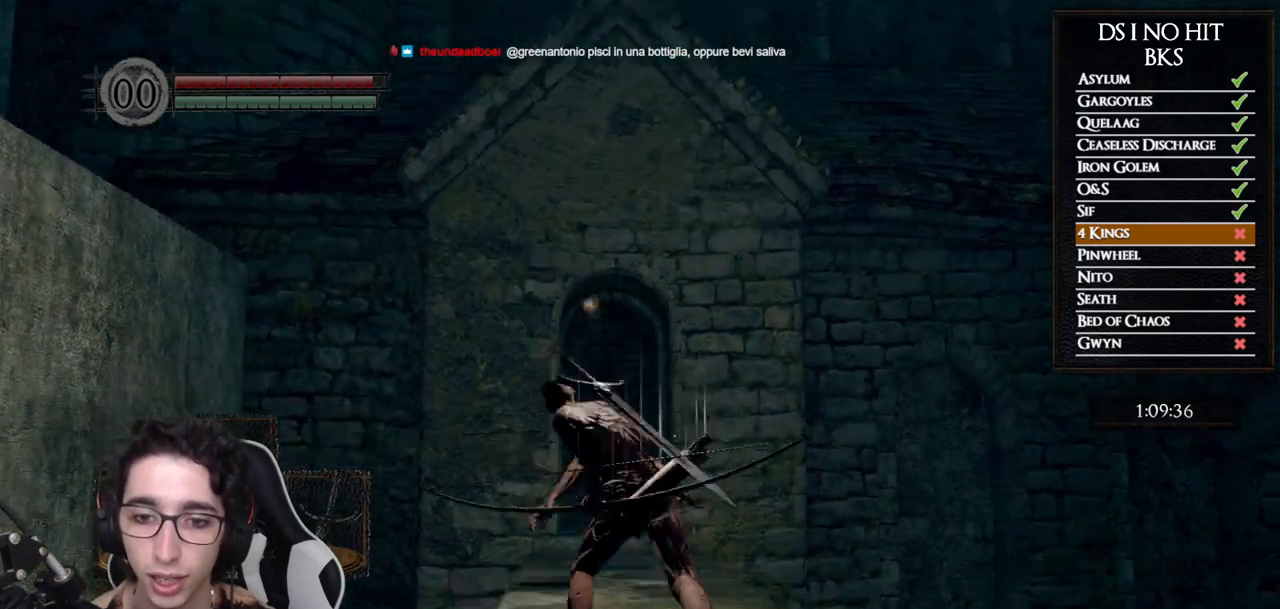
{"dt_ms": 500, "buttons": [], "left_stick": "up", "right_stick": "down", "button_events": []}
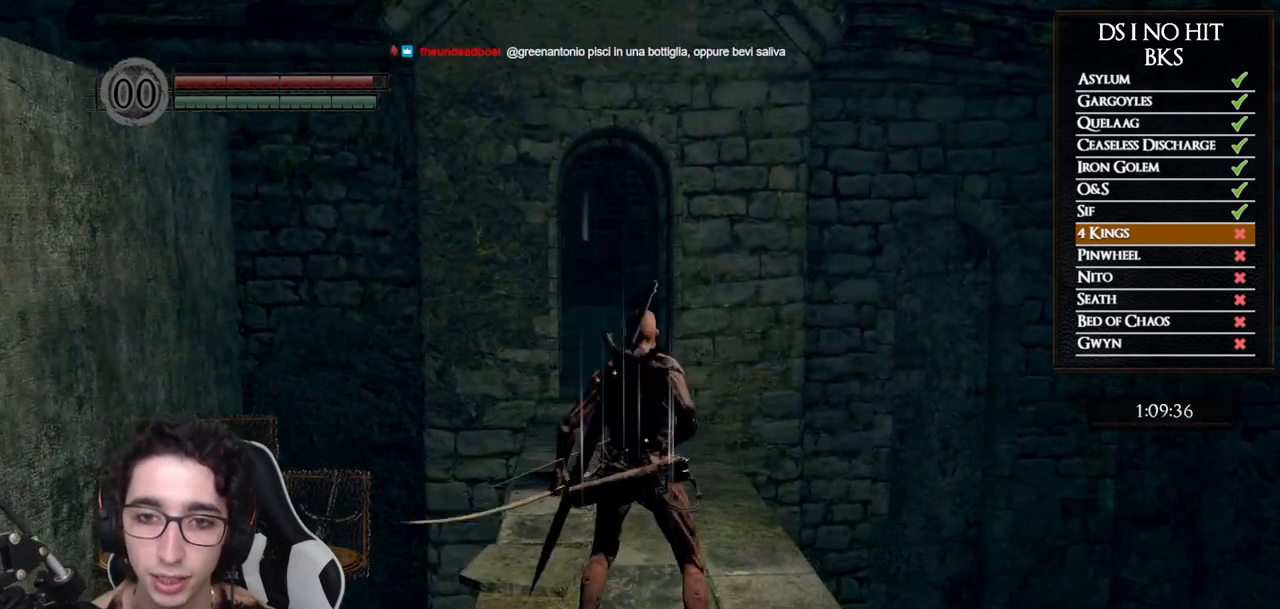
{"dt_ms": 500, "buttons": ["B"], "left_stick": "up", "right_stick": "center", "button_events": [[133, "B", "down"]]}